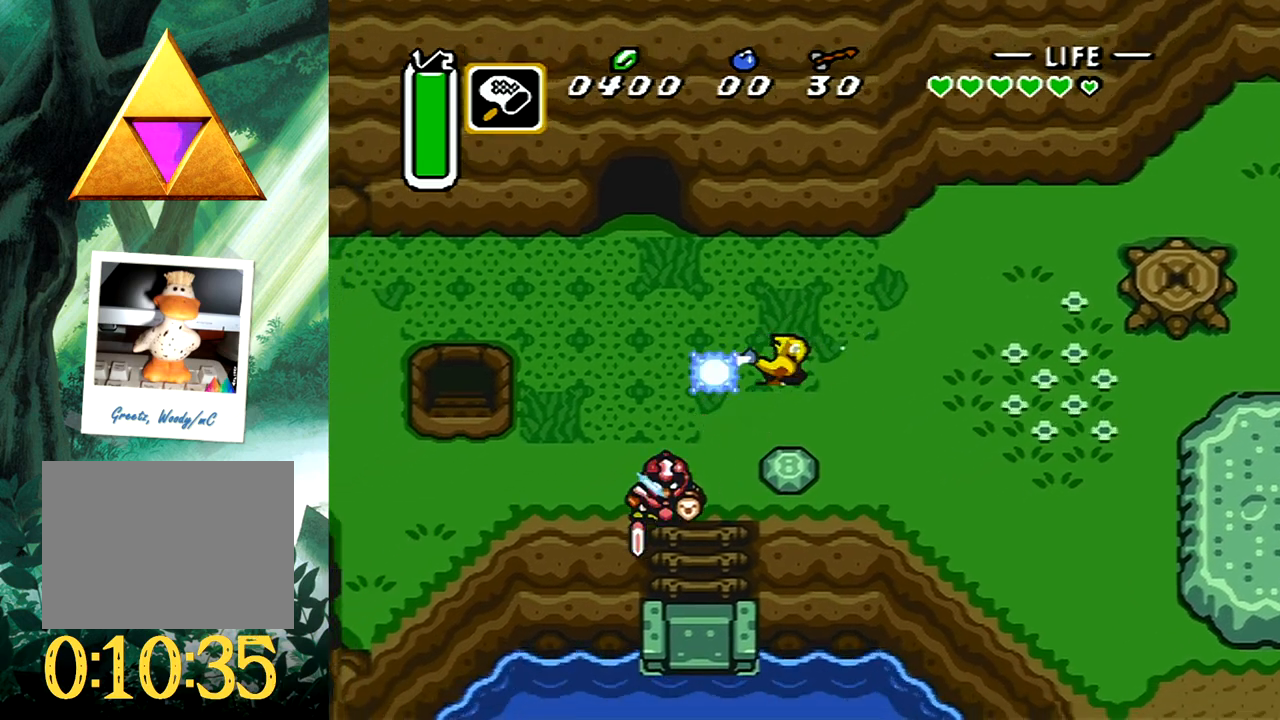
Gameplay with a controller (Xbox layout); each line is a JSON object with the inputs held at the frame after it. "events" lists button and stick changes between this image and that frame as [ms after this image, input, new state], when the widget could be followed in between. Not read: L2 R2 left_stick right_stick.
{"buttons": ["DPAD_DOWN", "DPAD_LEFT"], "events": [[117, "DPAD_DOWN", "down"], [117, "DPAD_LEFT", "down"], [300, "DPAD_DOWN", "up"], [383, "DPAD_DOWN", "down"]]}
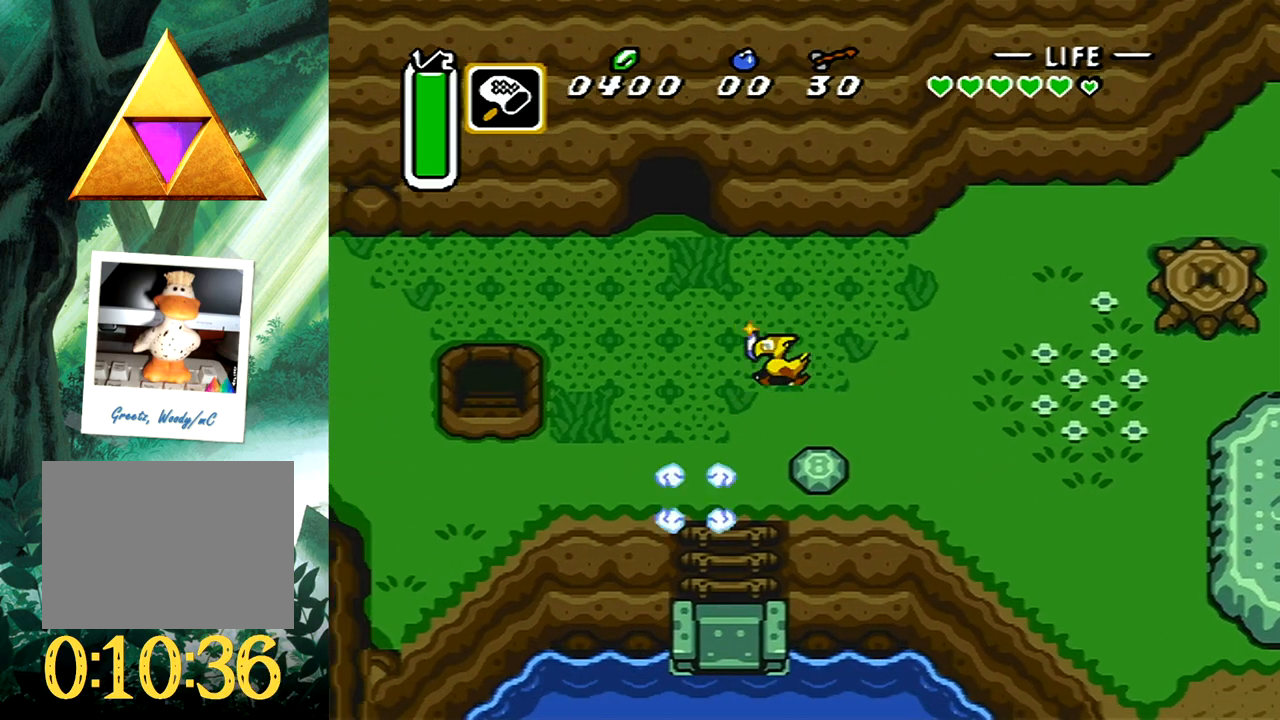
{"buttons": ["A", "DPAD_LEFT"], "events": [[33, "A", "down"], [200, "DPAD_DOWN", "up"]]}
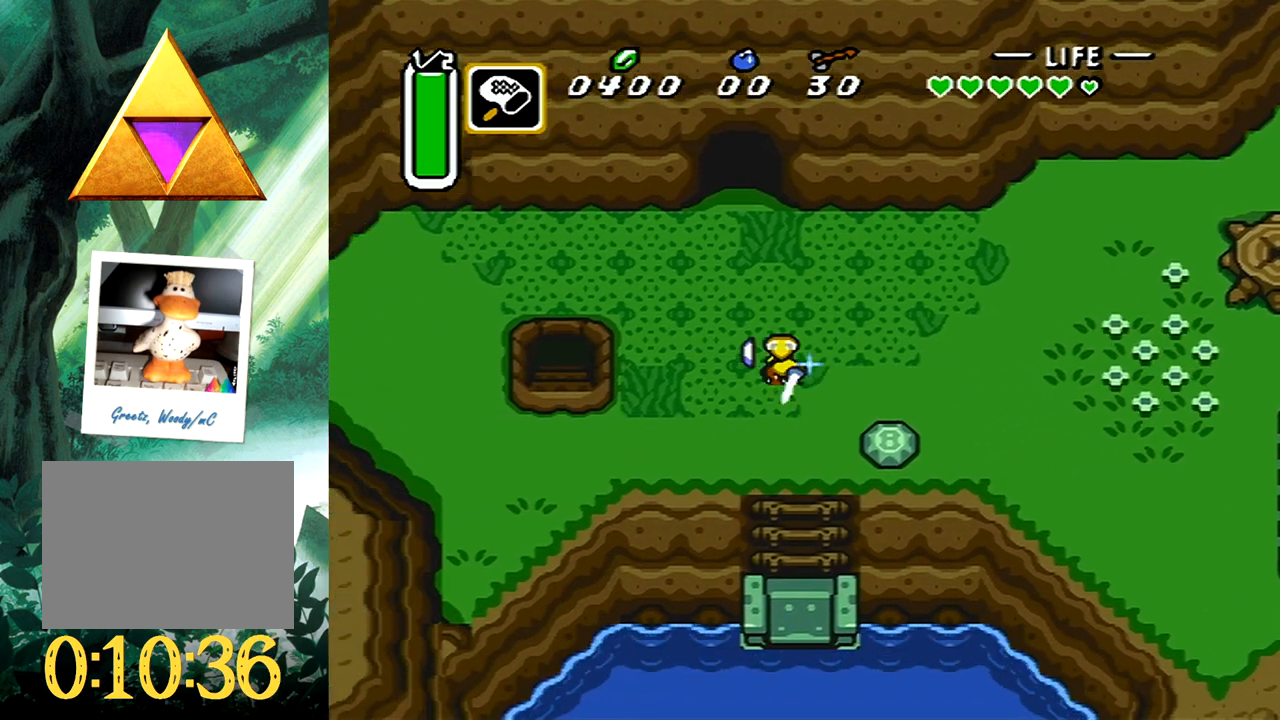
{"buttons": ["A"], "events": [[167, "DPAD_LEFT", "up"]]}
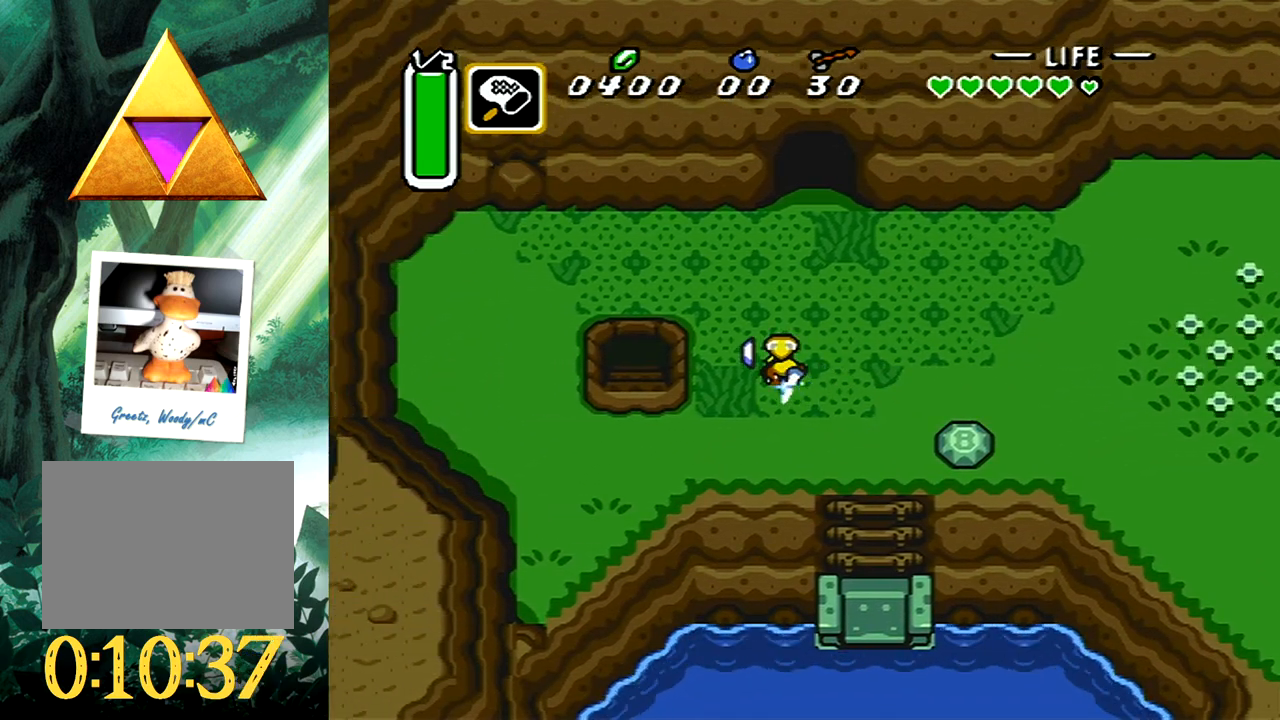
{"buttons": [], "events": [[150, "A", "up"]]}
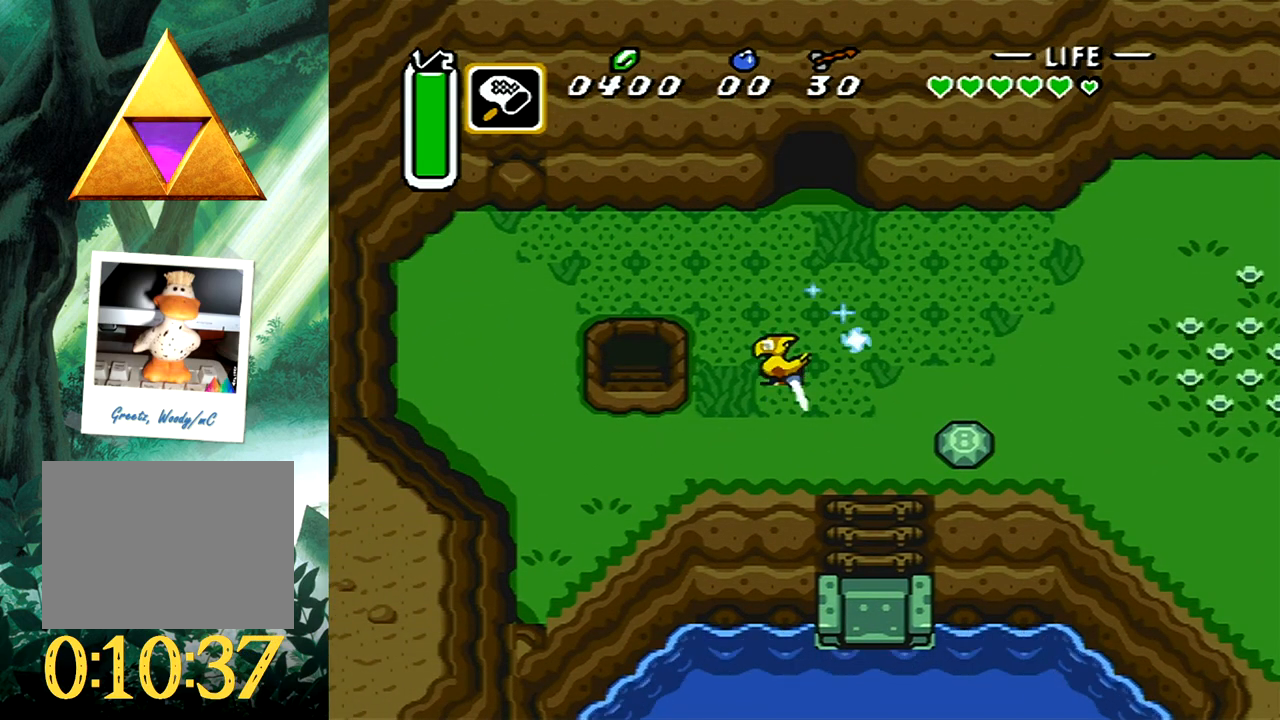
{"buttons": ["DPAD_UP"], "events": [[100, "DPAD_UP", "down"], [200, "DPAD_RIGHT", "down"], [467, "DPAD_RIGHT", "up"]]}
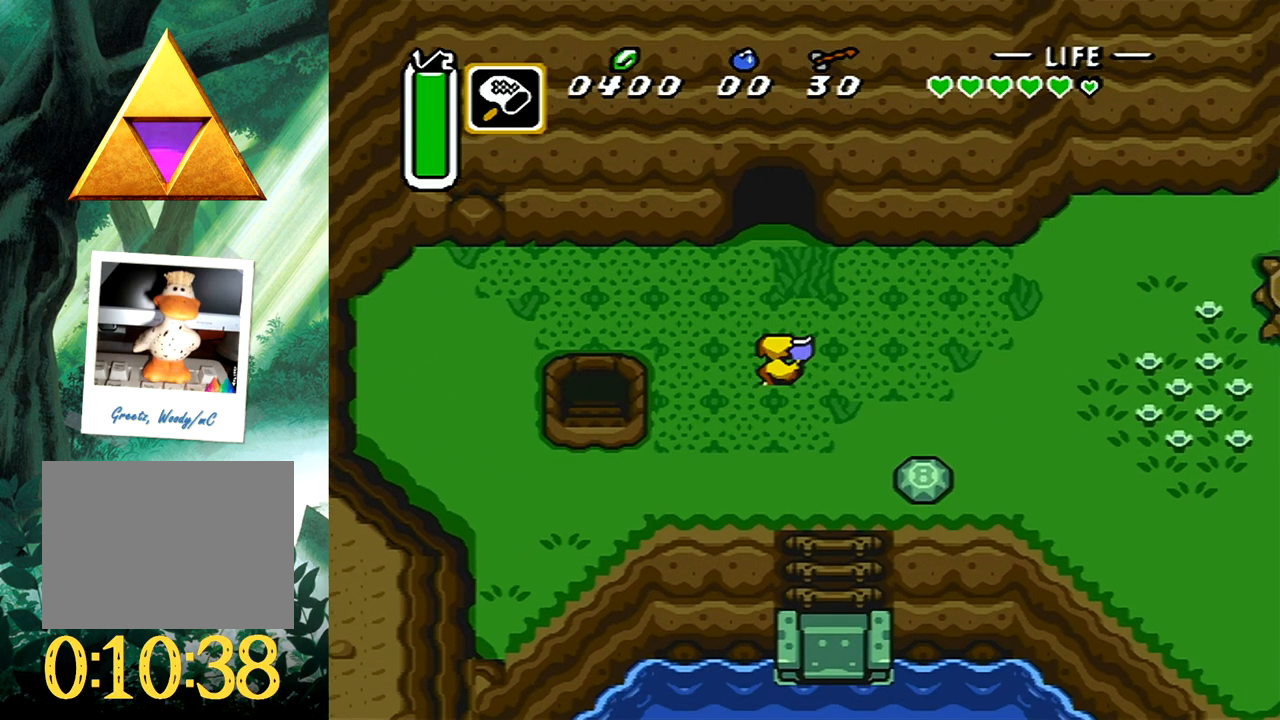
{"buttons": [], "events": [[50, "A", "down"], [150, "DPAD_UP", "up"], [433, "A", "up"]]}
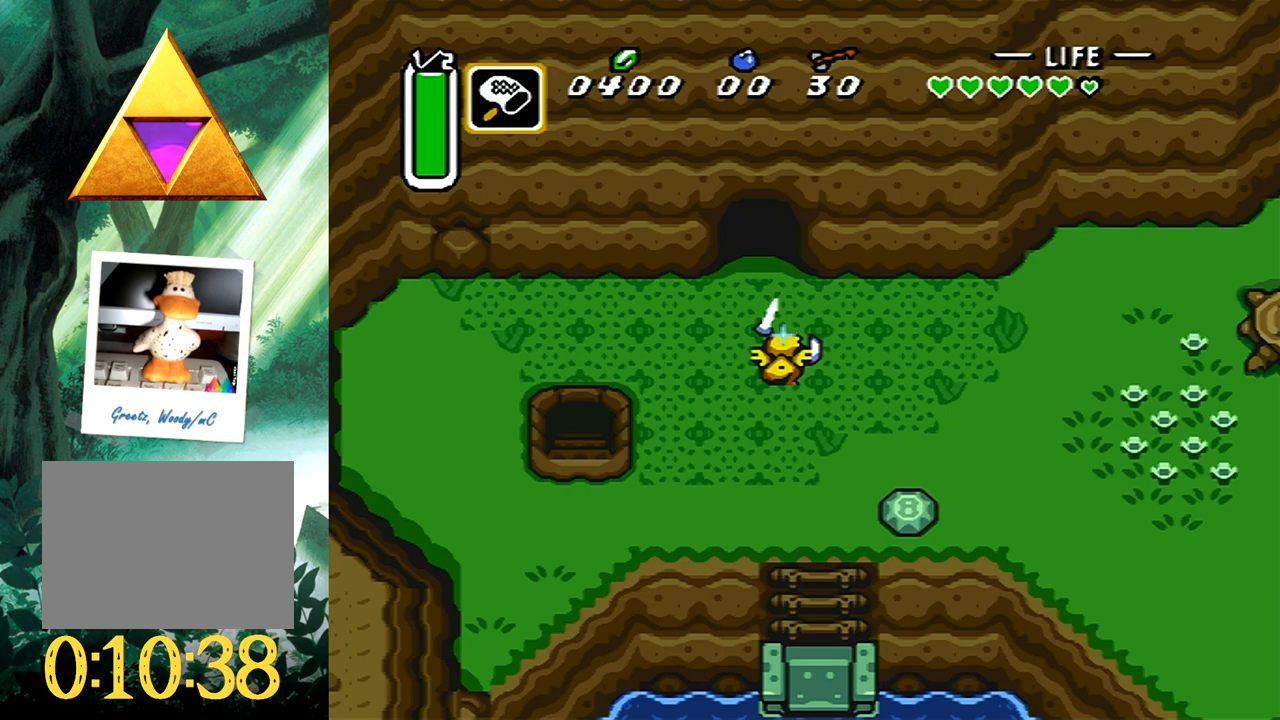
{"buttons": ["DPAD_DOWN"], "events": [[183, "SELECT", "down"], [250, "SELECT", "up"], [467, "DPAD_DOWN", "down"]]}
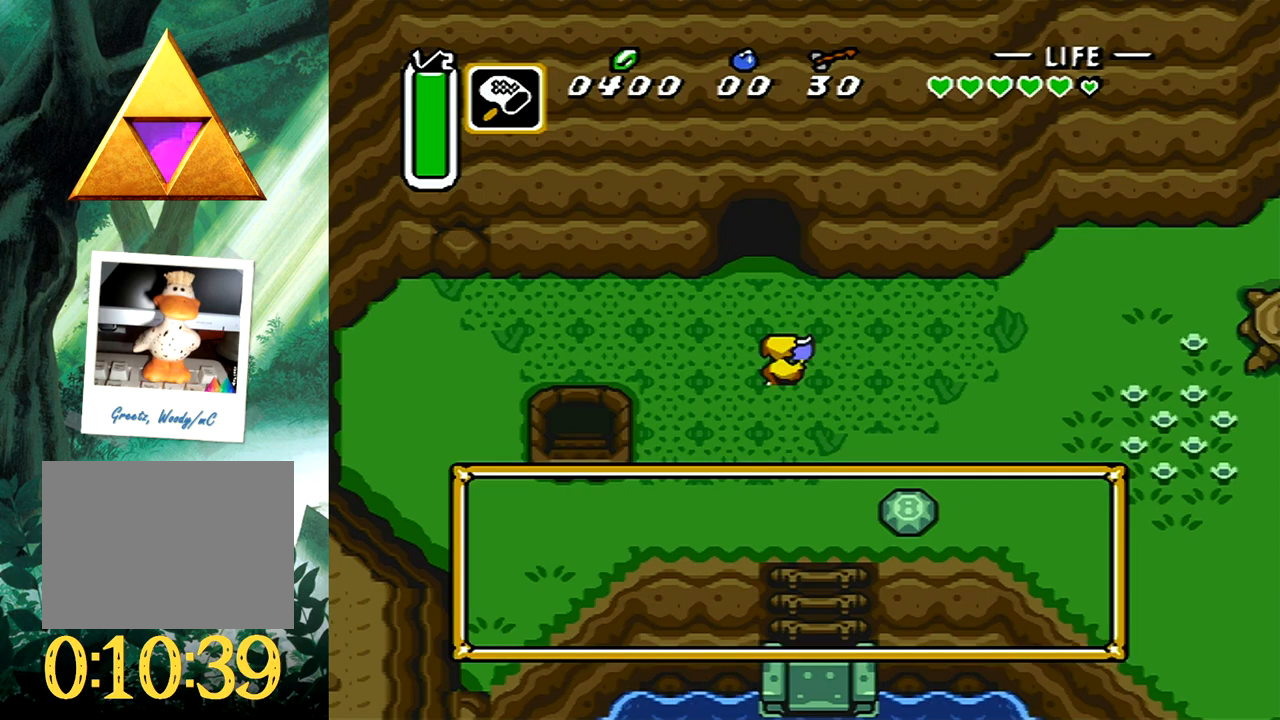
{"buttons": [], "events": [[33, "DPAD_DOWN", "up"], [100, "DPAD_DOWN", "down"], [183, "DPAD_DOWN", "up"], [267, "DPAD_DOWN", "down"], [333, "DPAD_DOWN", "up"], [417, "DPAD_DOWN", "down"], [483, "DPAD_DOWN", "up"]]}
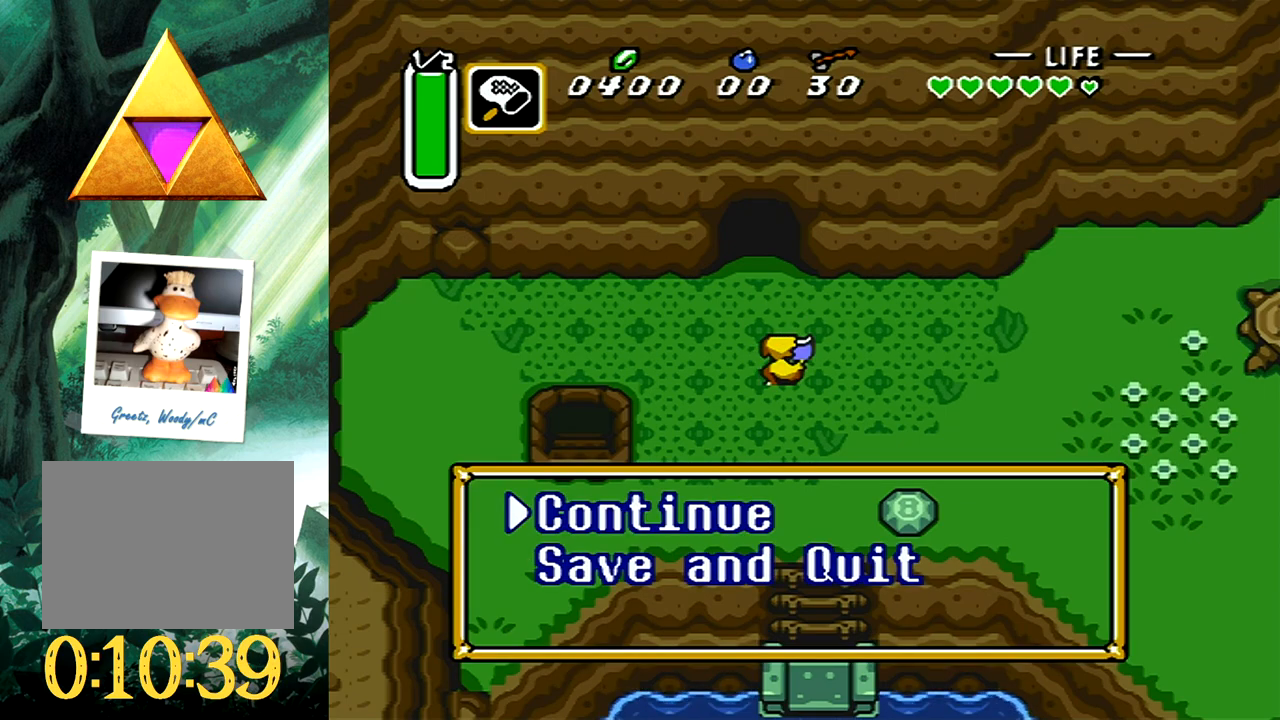
{"buttons": [], "events": [[83, "DPAD_DOWN", "down"], [150, "DPAD_DOWN", "up"], [283, "B", "down"], [417, "B", "up"]]}
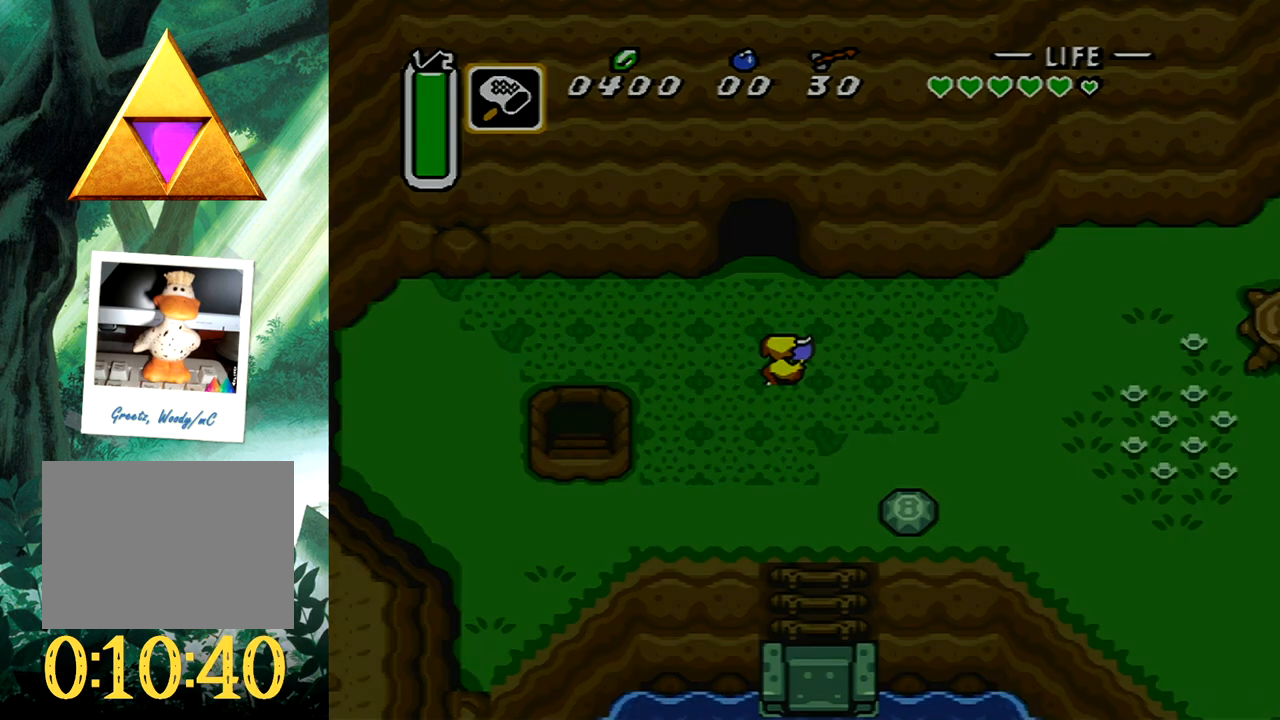
{"buttons": ["B"], "events": [[100, "B", "down"], [233, "B", "up"], [300, "B", "down"], [400, "B", "up"], [483, "B", "down"]]}
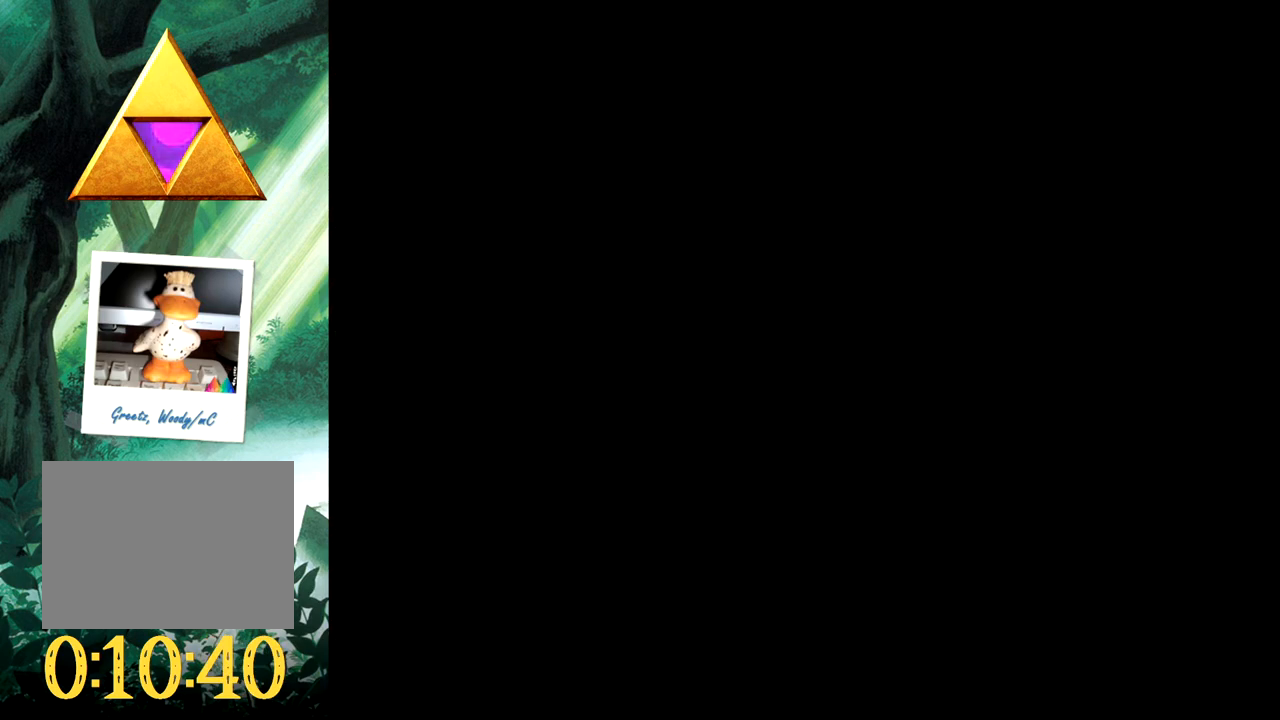
{"buttons": ["B"], "events": [[83, "B", "up"], [150, "B", "down"], [250, "B", "up"], [317, "B", "down"], [417, "B", "up"], [483, "B", "down"]]}
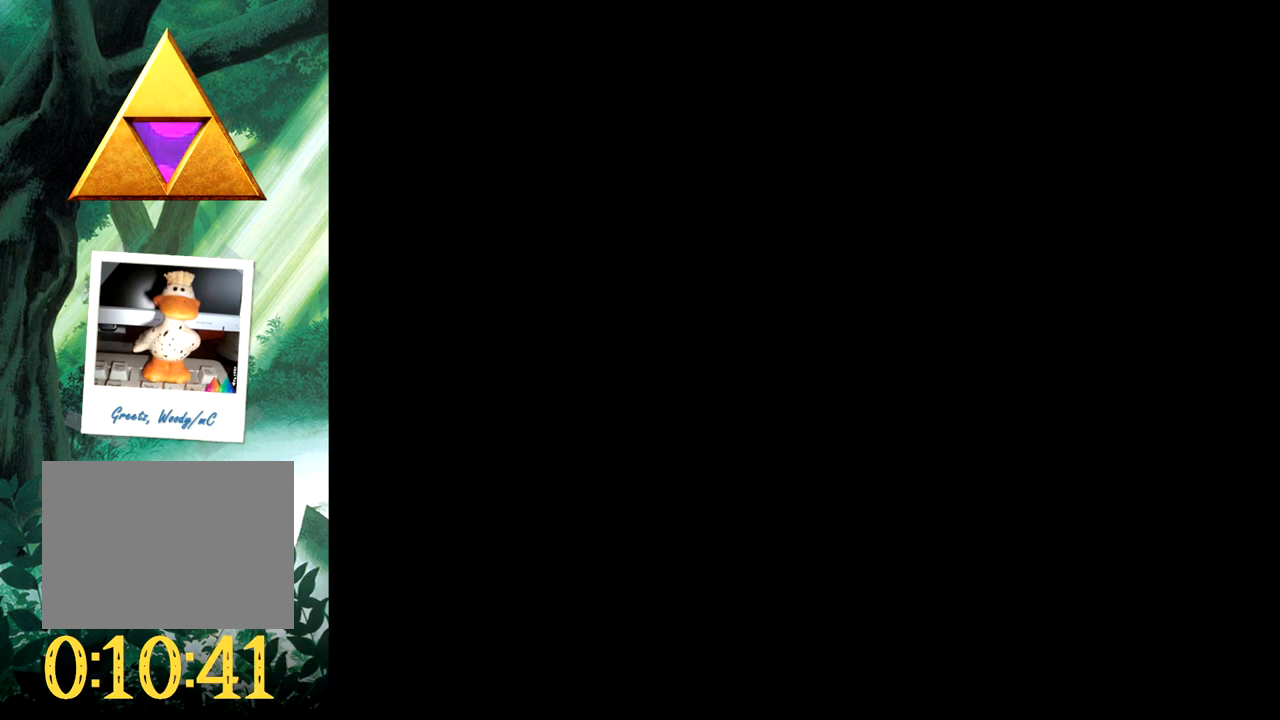
{"buttons": ["B"], "events": [[83, "B", "up"], [133, "B", "down"], [250, "B", "up"], [300, "B", "down"], [400, "B", "up"], [467, "B", "down"]]}
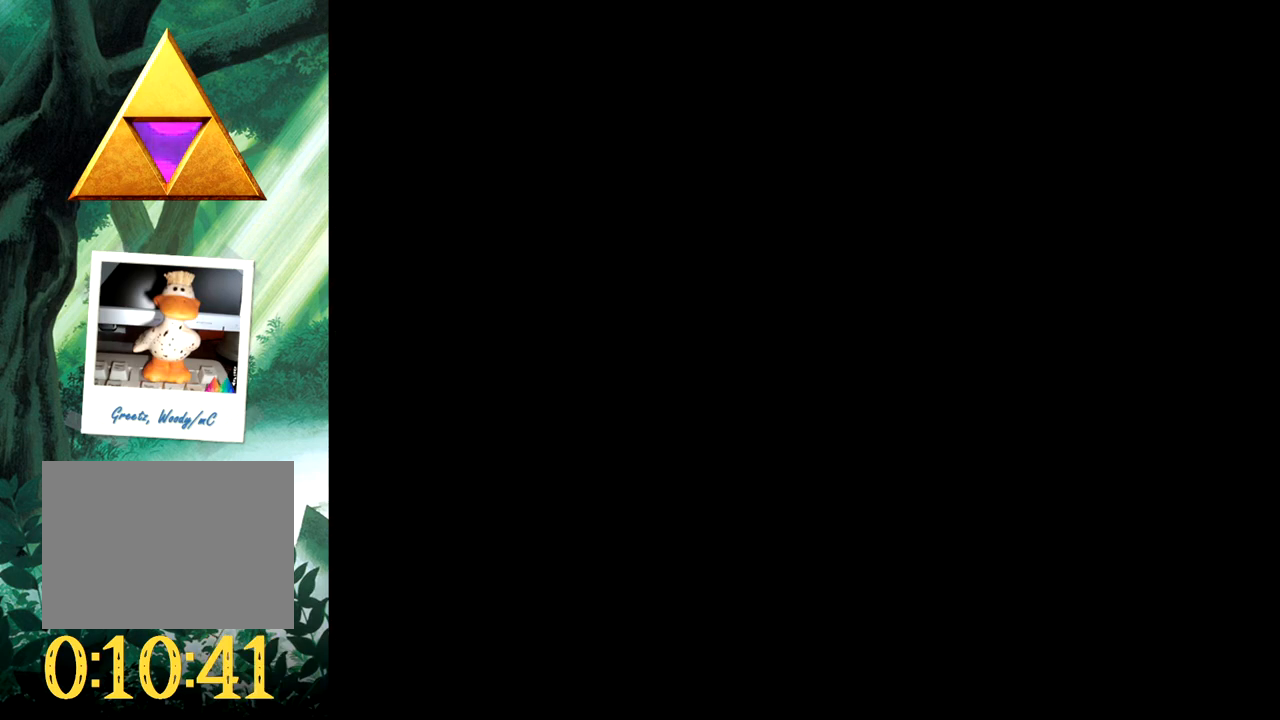
{"buttons": ["B"], "events": [[67, "B", "up"], [117, "B", "down"], [233, "B", "up"], [283, "B", "down"], [383, "B", "up"], [433, "B", "down"]]}
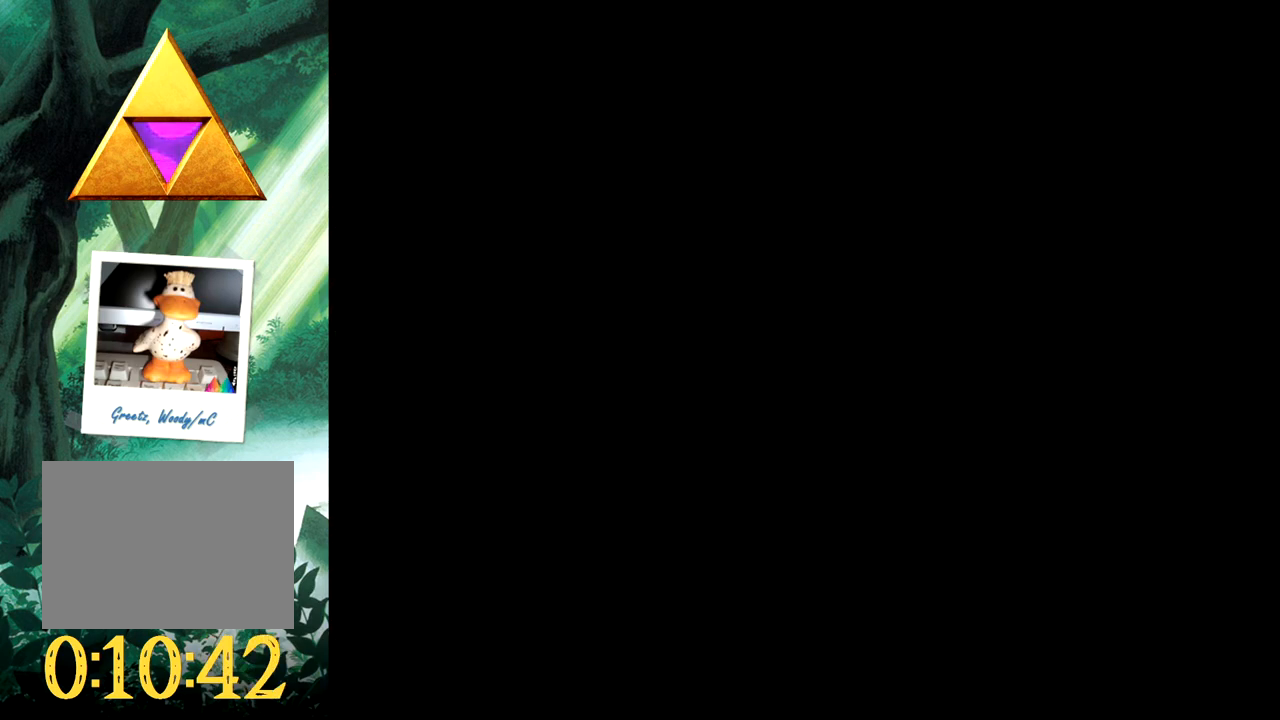
{"buttons": ["B"], "events": [[33, "B", "up"], [100, "B", "down"], [200, "B", "up"], [250, "B", "down"], [350, "B", "up"], [417, "B", "down"]]}
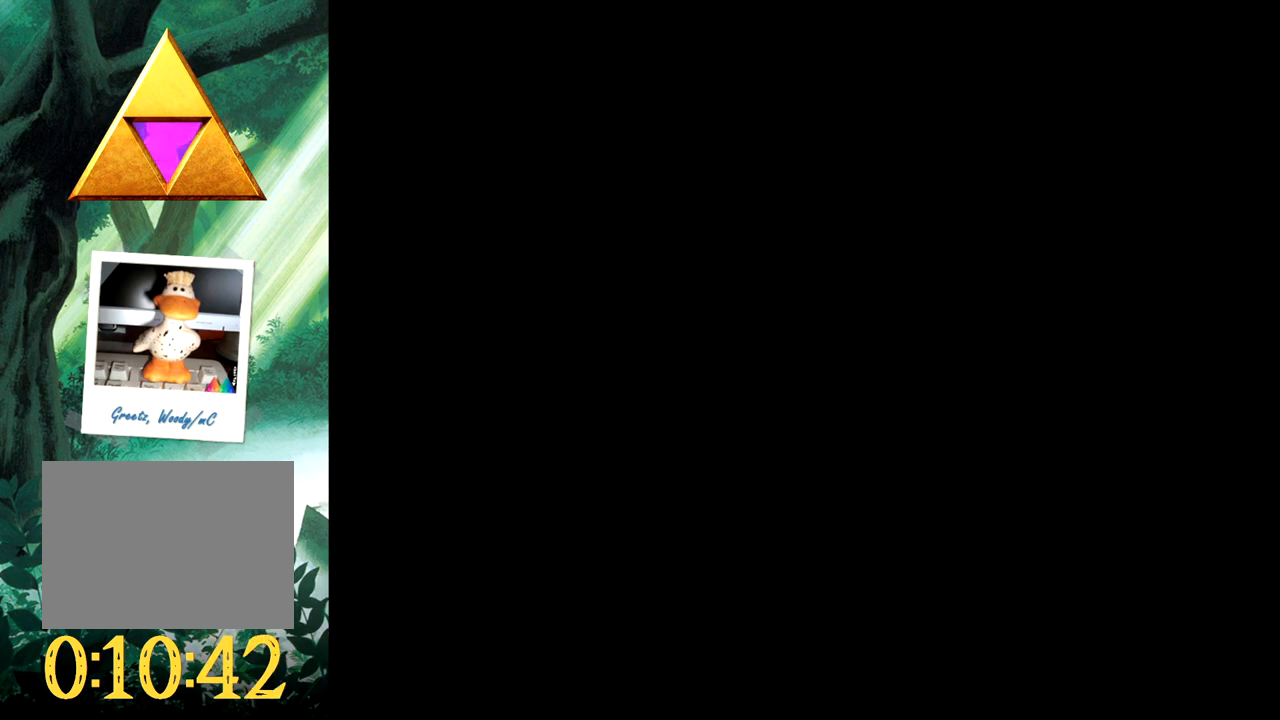
{"buttons": [], "events": [[33, "B", "up"], [83, "B", "down"], [183, "B", "up"], [250, "B", "down"], [350, "B", "up"], [417, "B", "down"], [500, "B", "up"]]}
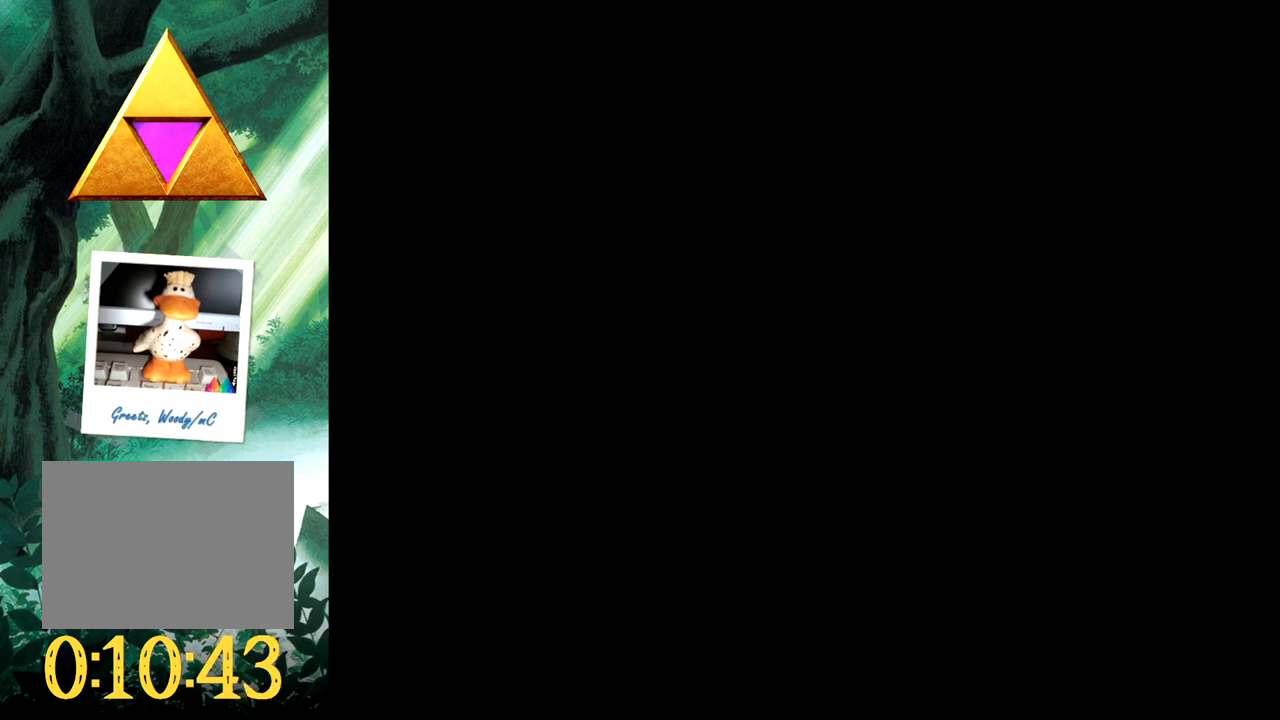
{"buttons": [], "events": [[67, "B", "down"], [167, "B", "up"], [217, "B", "down"], [300, "B", "up"], [367, "B", "down"], [467, "B", "up"]]}
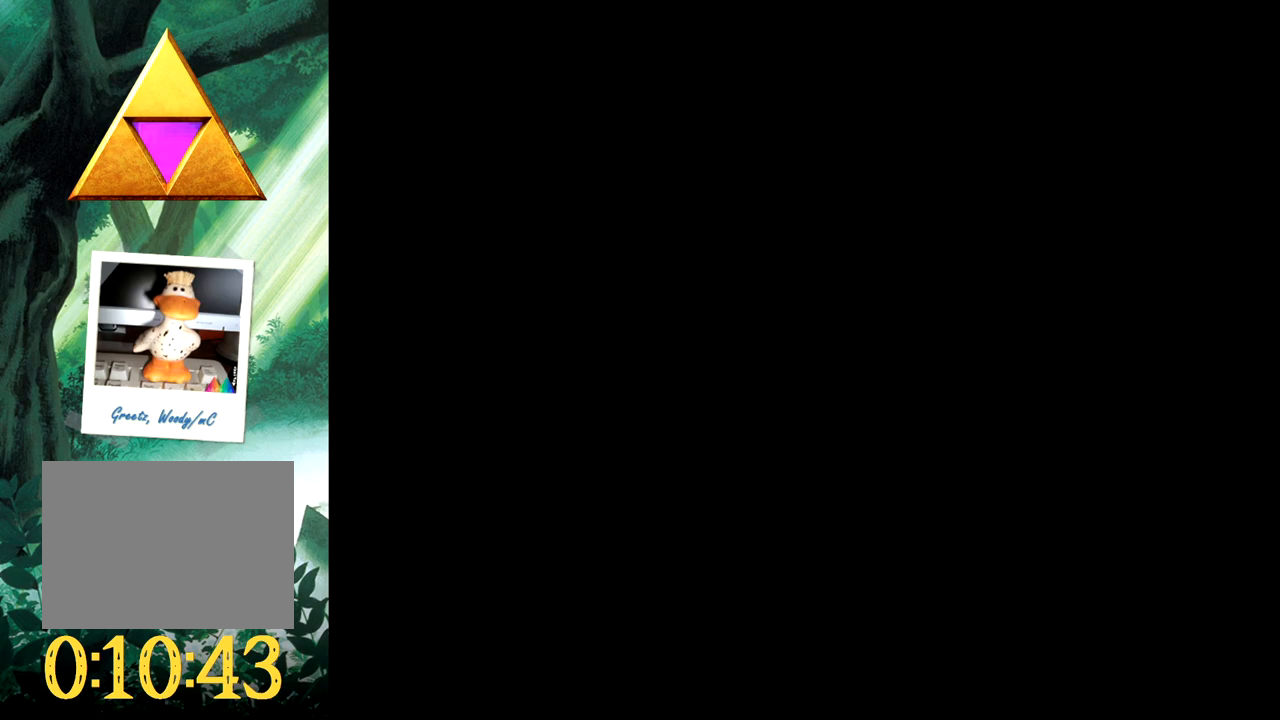
{"buttons": [], "events": [[17, "B", "down"], [117, "B", "up"], [183, "B", "down"], [283, "B", "up"]]}
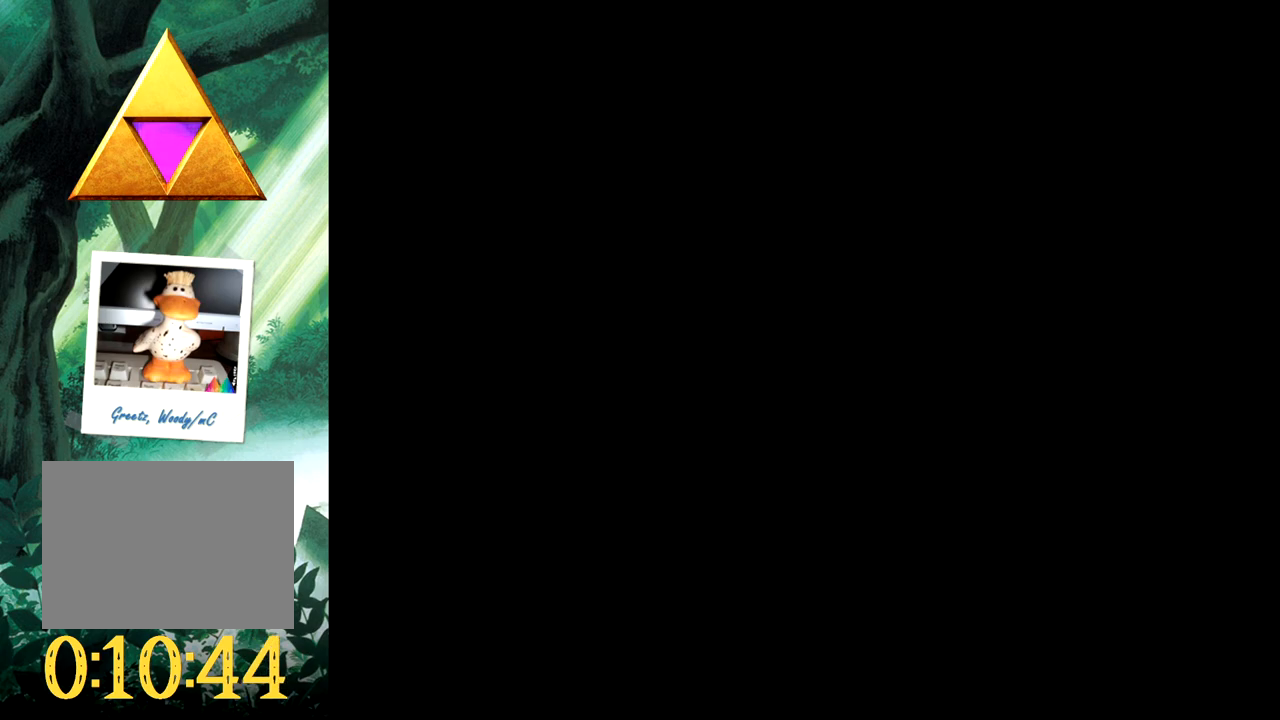
{"buttons": [], "events": []}
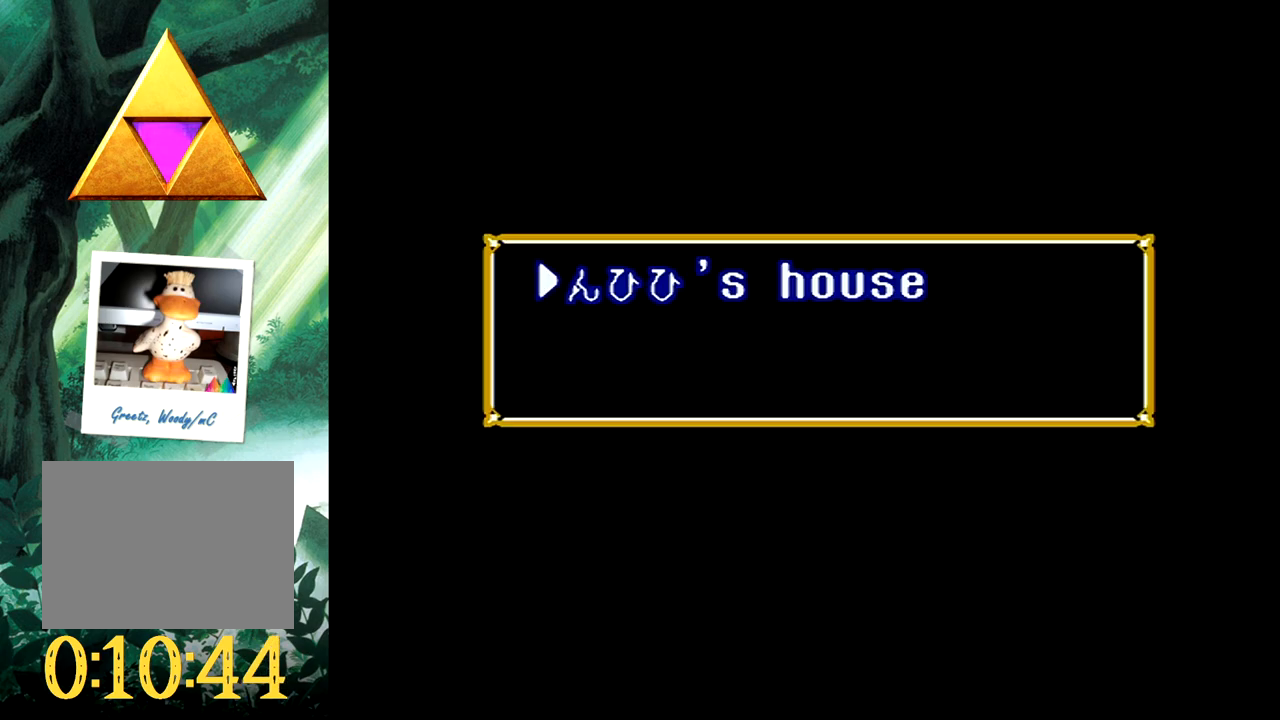
{"buttons": [], "events": [[250, "DPAD_DOWN", "down"], [350, "DPAD_DOWN", "up"]]}
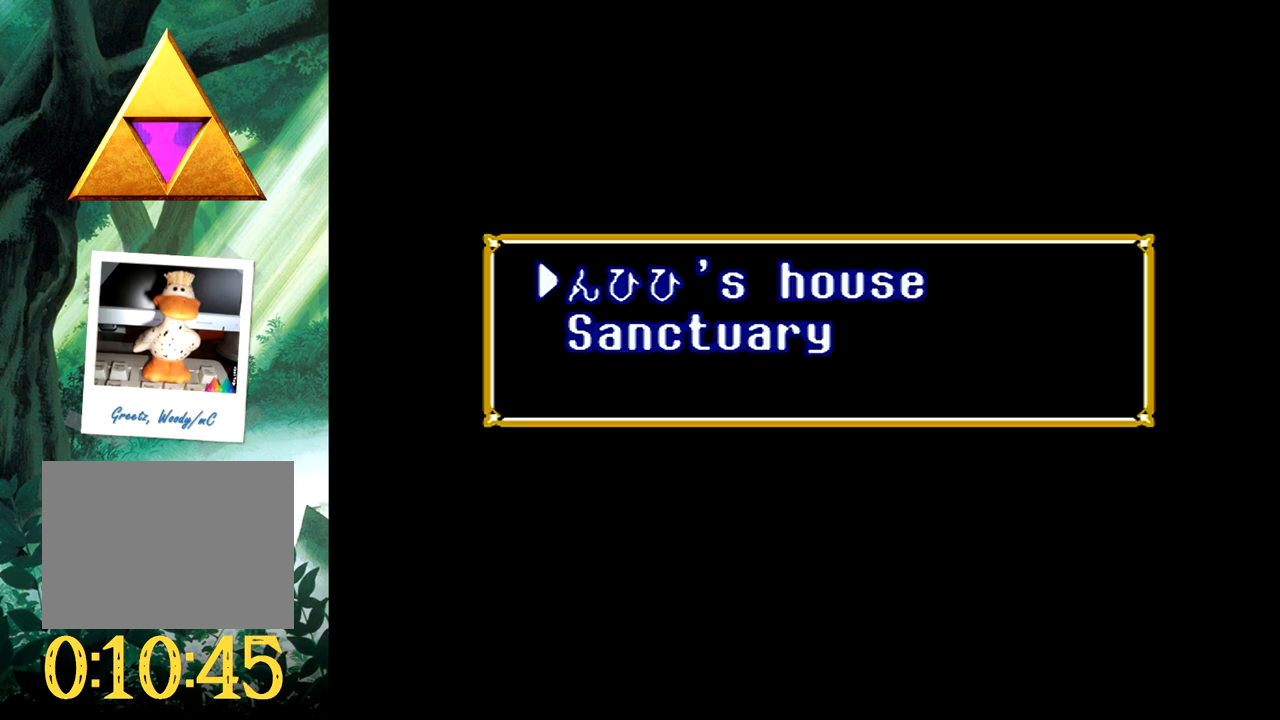
{"buttons": [], "events": []}
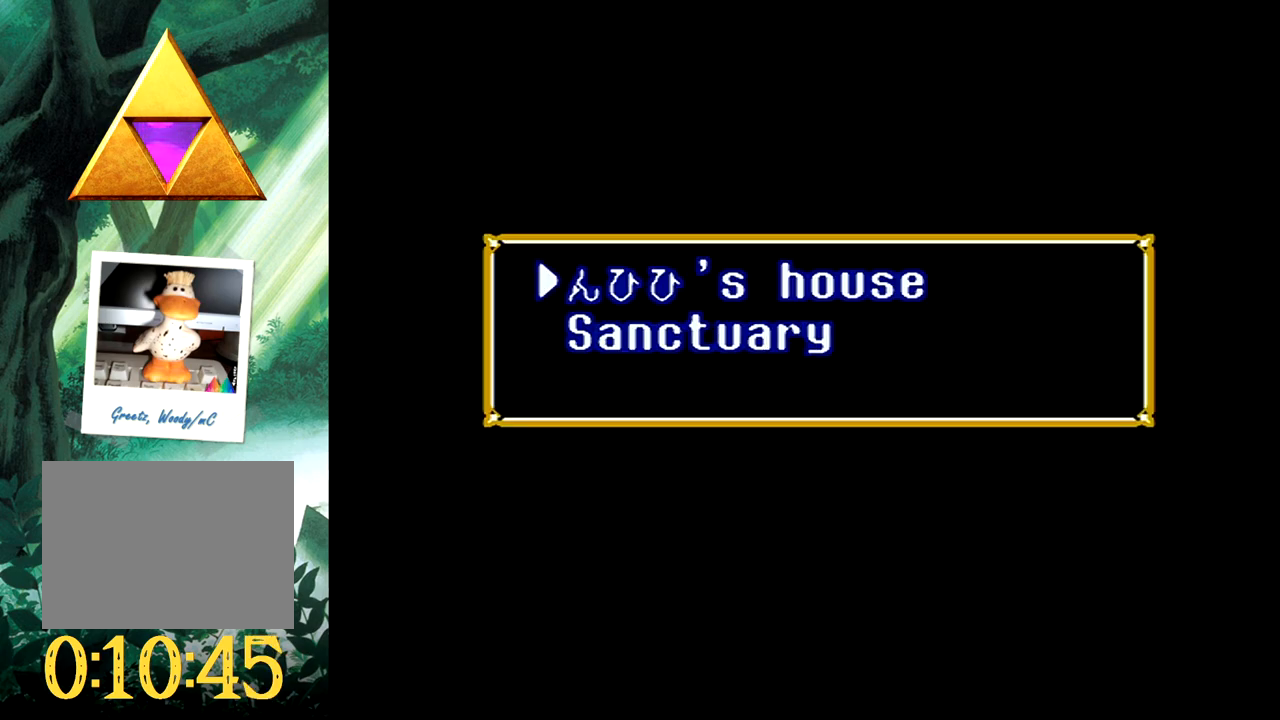
{"buttons": [], "events": []}
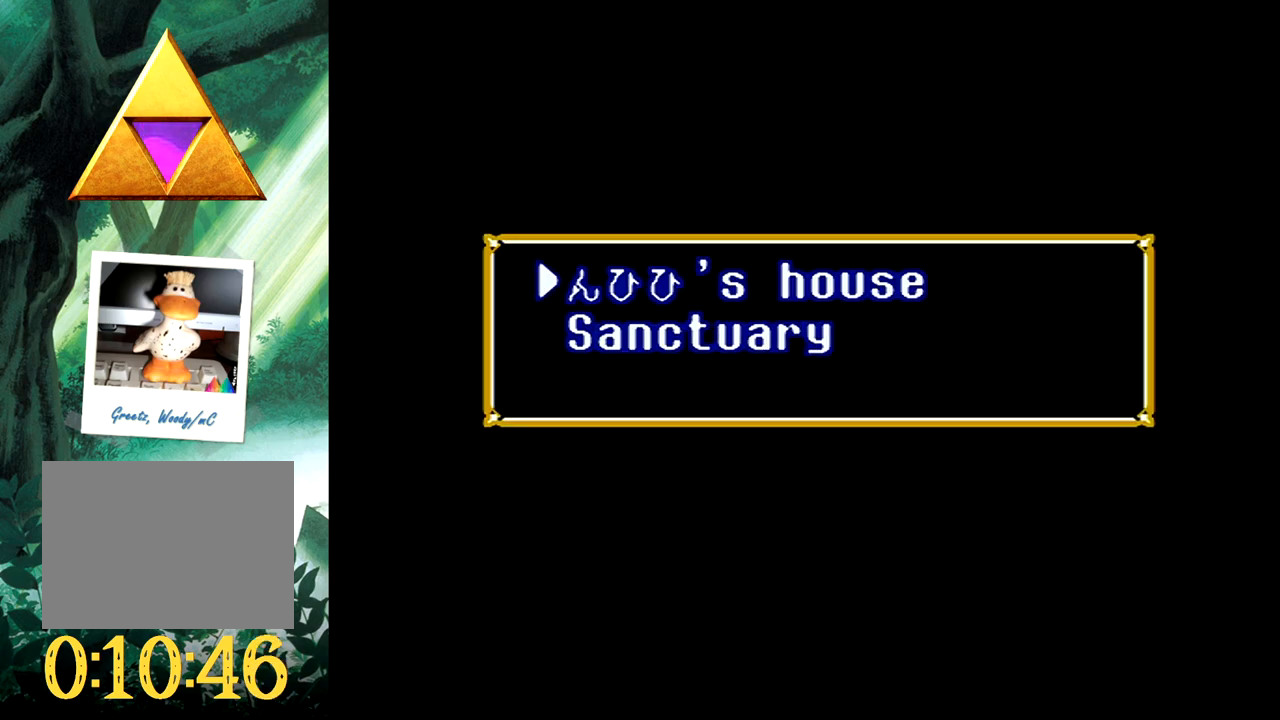
{"buttons": ["DPAD_DOWN"], "events": [[450, "DPAD_DOWN", "down"]]}
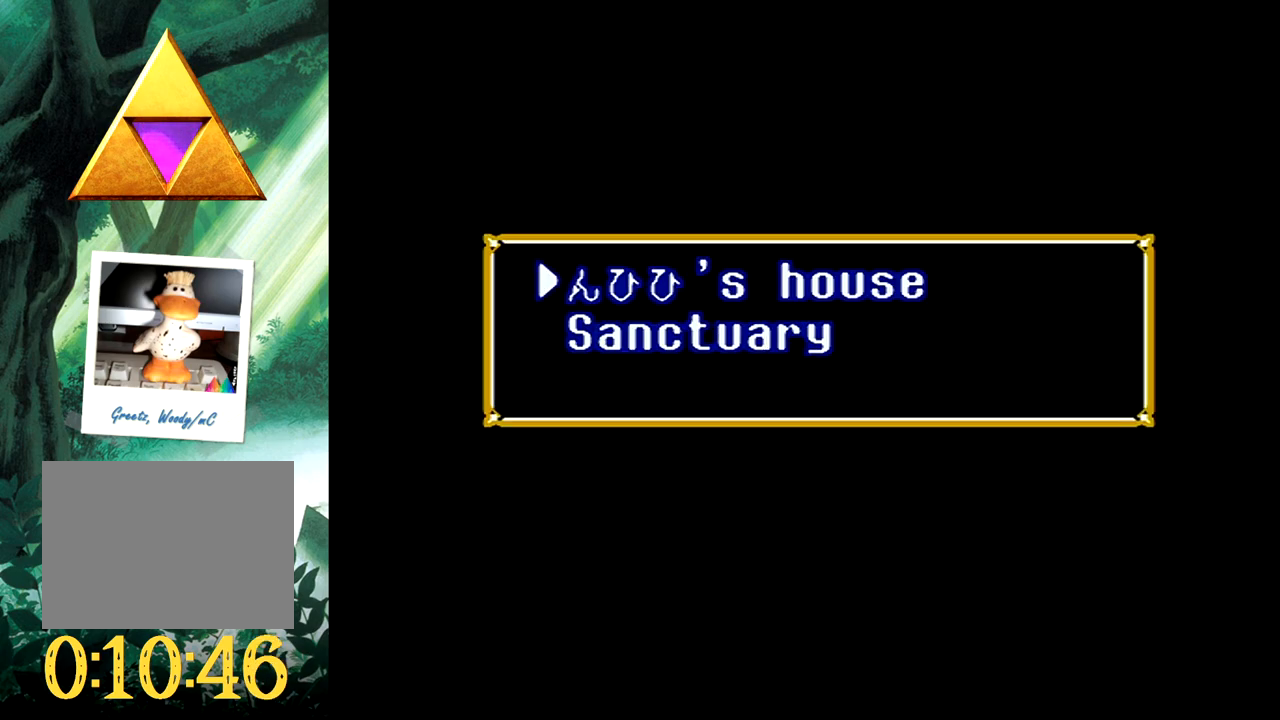
{"buttons": [], "events": [[17, "DPAD_DOWN", "up"], [33, "B", "down"], [500, "B", "up"]]}
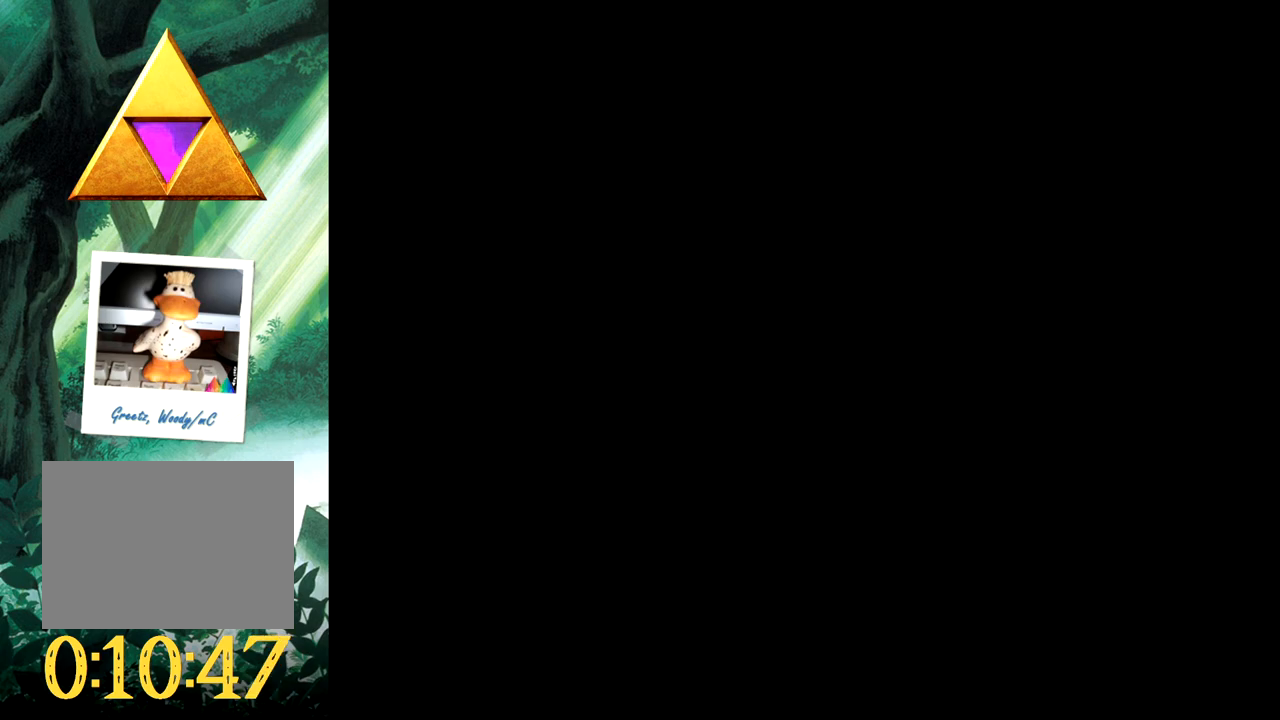
{"buttons": [], "events": []}
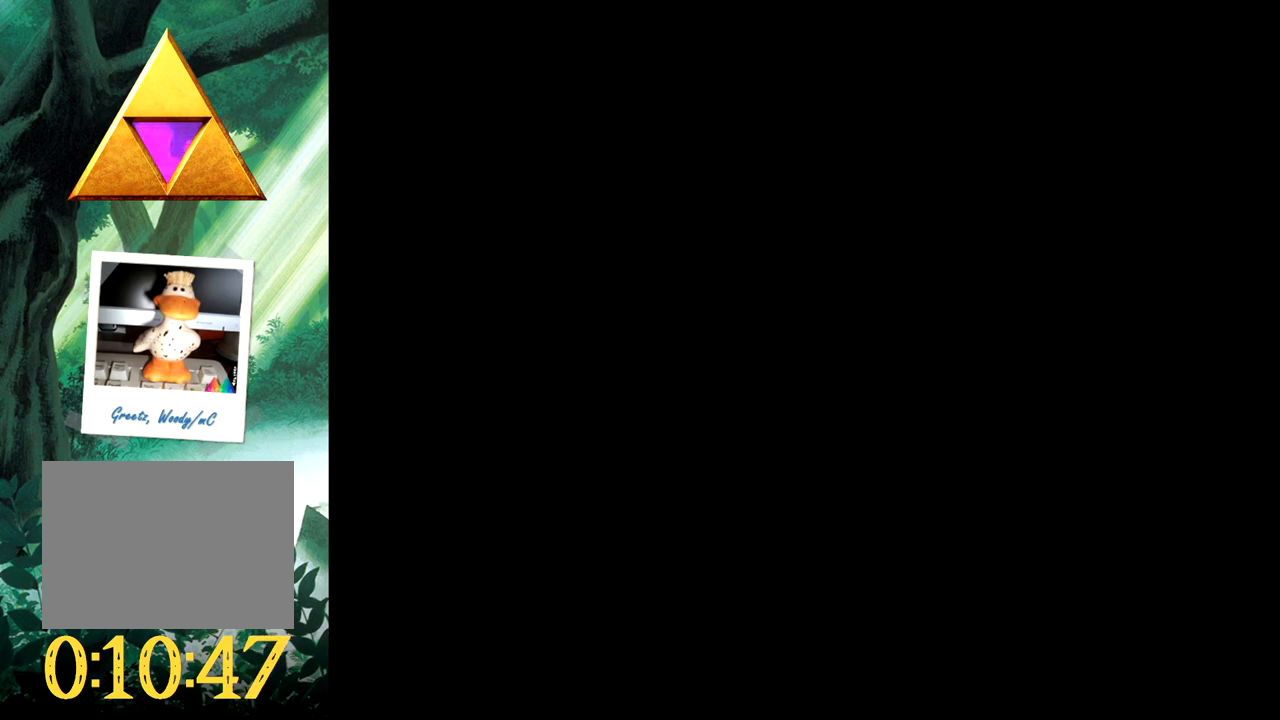
{"buttons": [], "events": []}
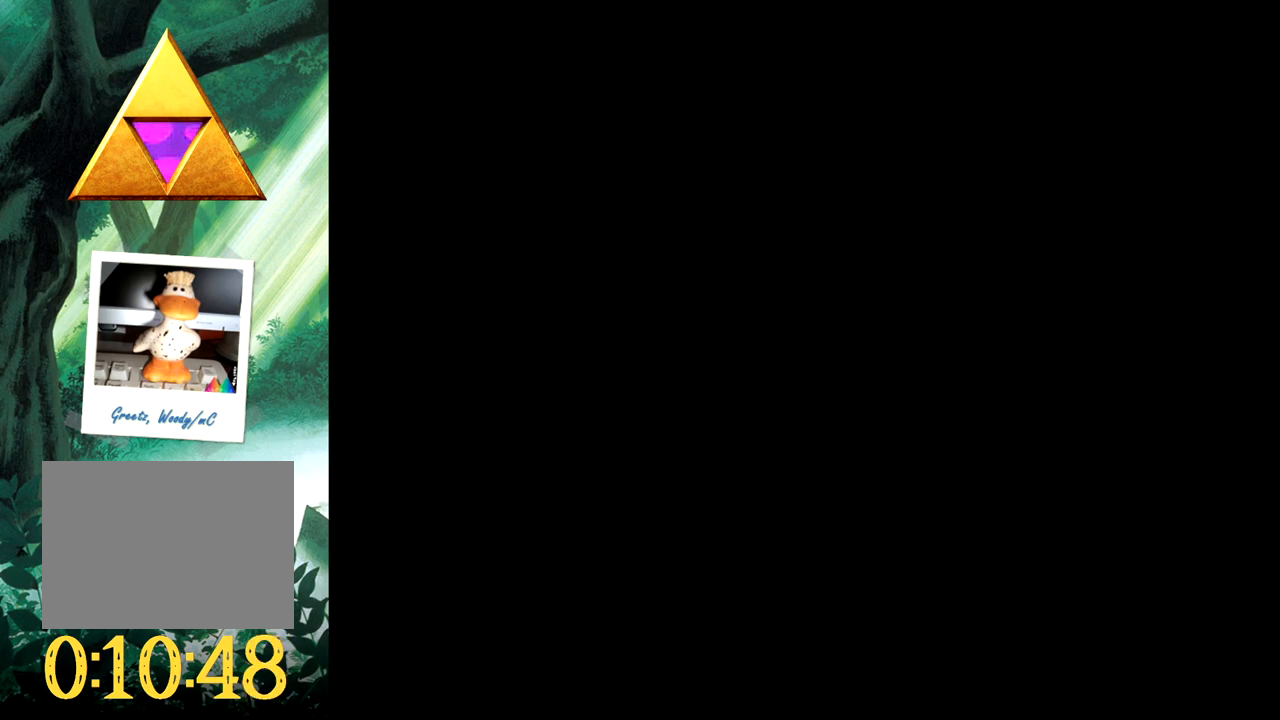
{"buttons": [], "events": []}
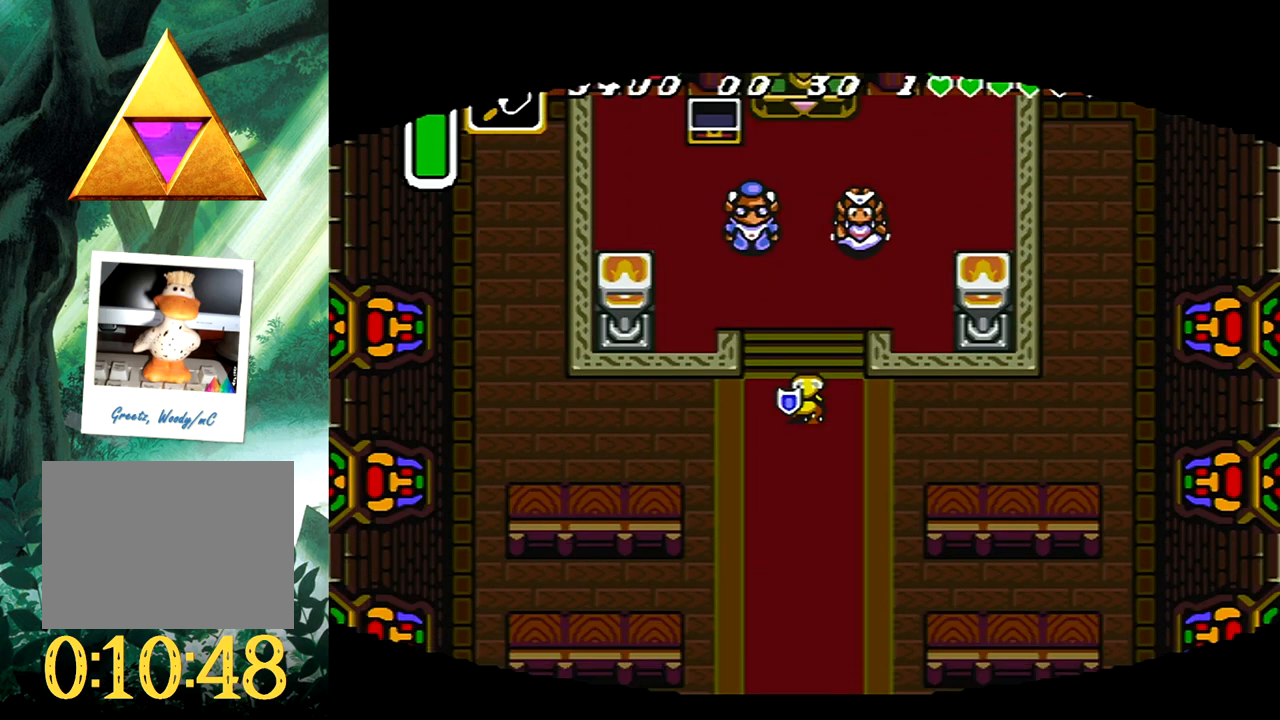
{"buttons": [], "events": []}
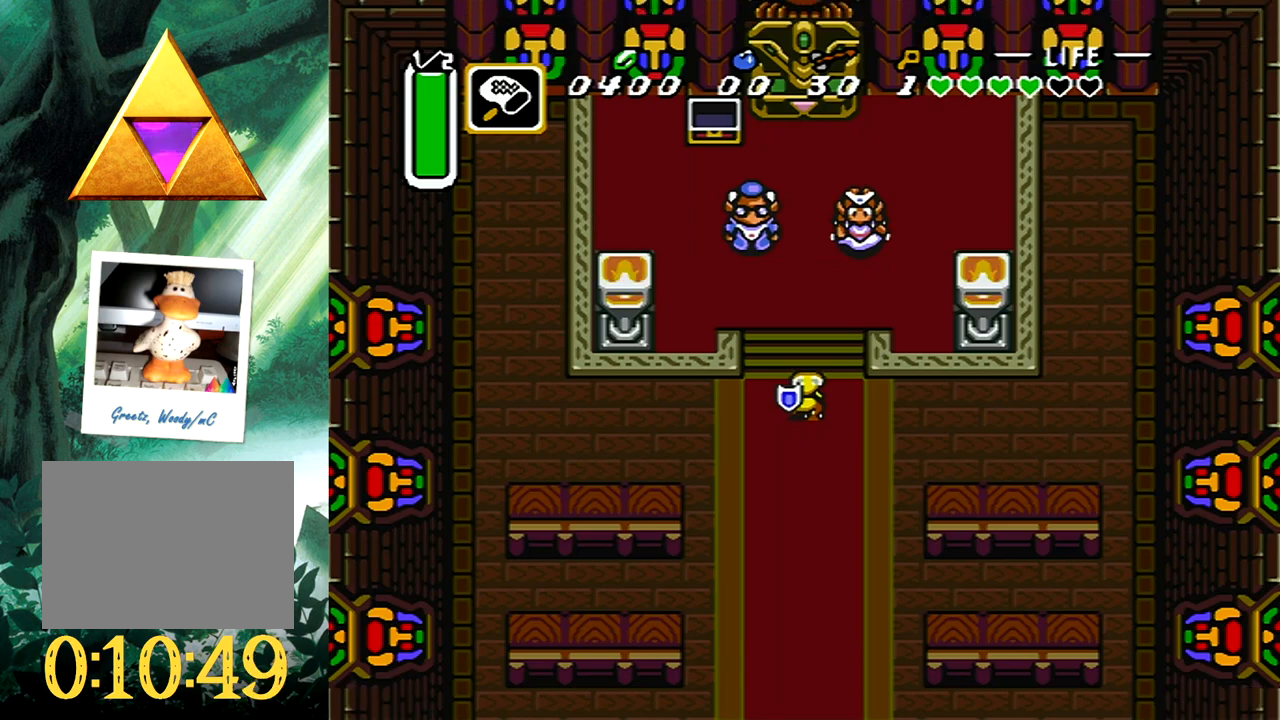
{"buttons": ["B"], "events": [[367, "B", "down"]]}
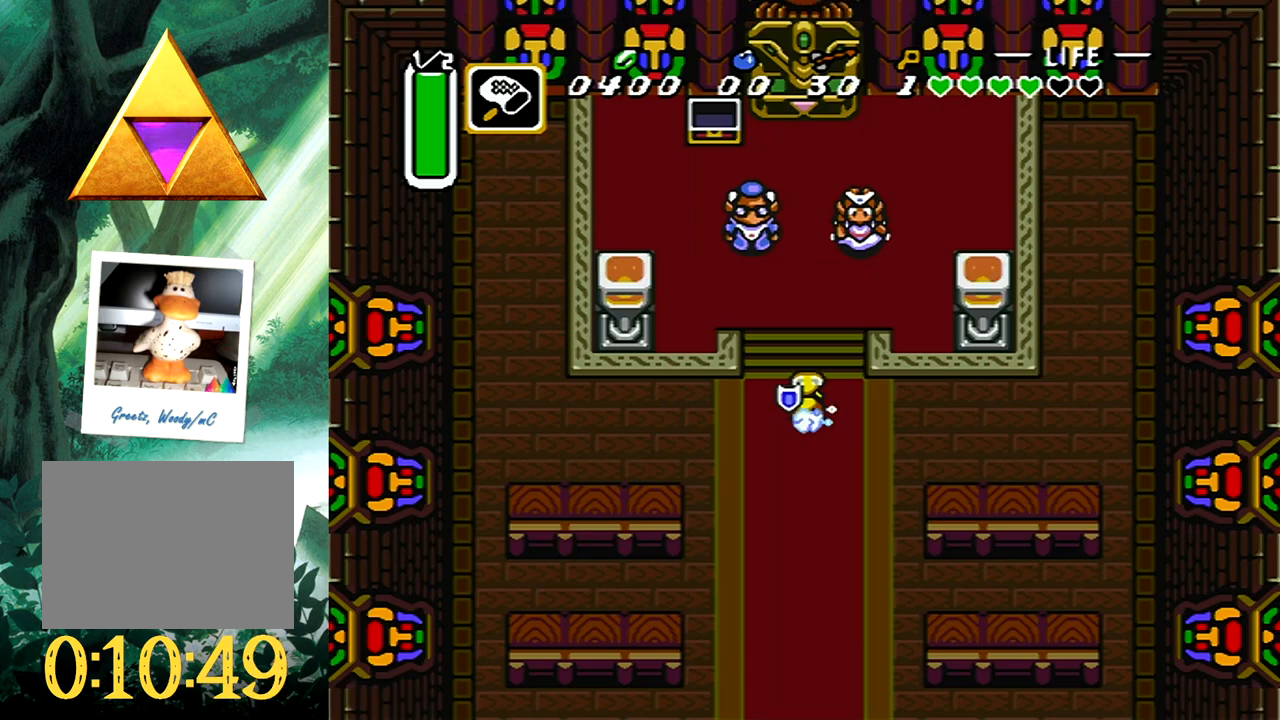
{"buttons": ["B"], "events": []}
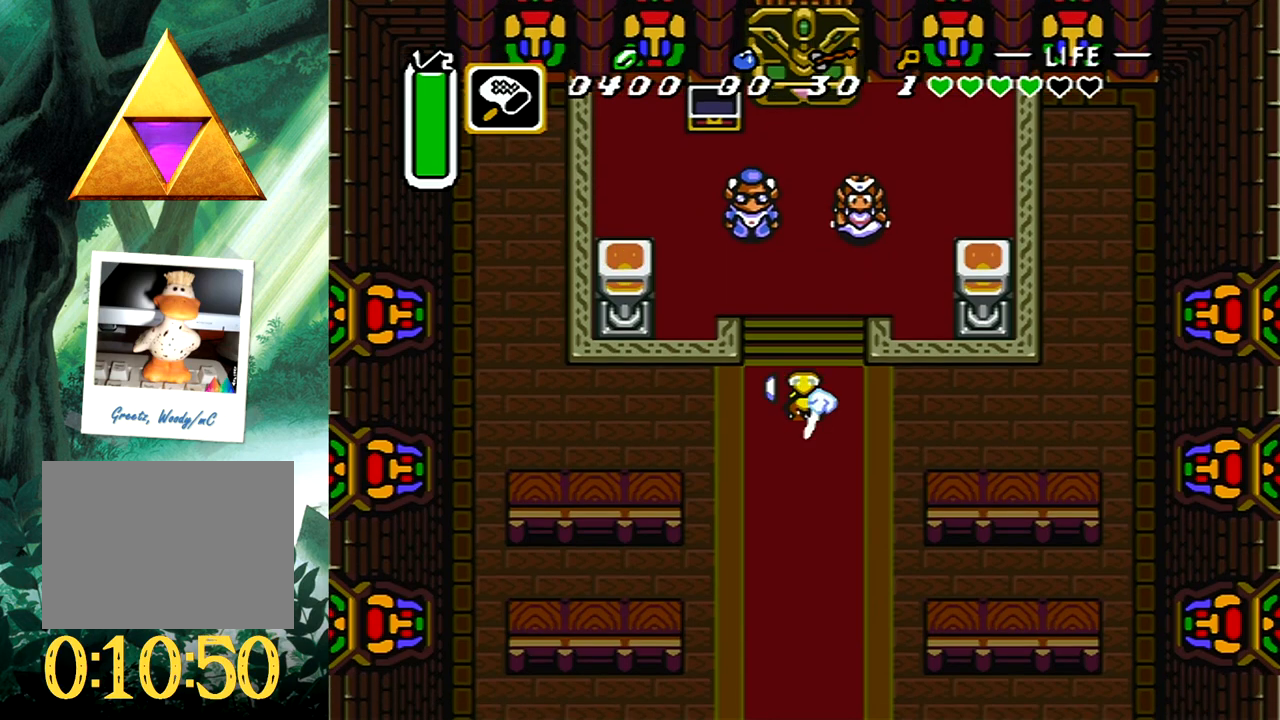
{"buttons": [], "events": [[50, "B", "up"]]}